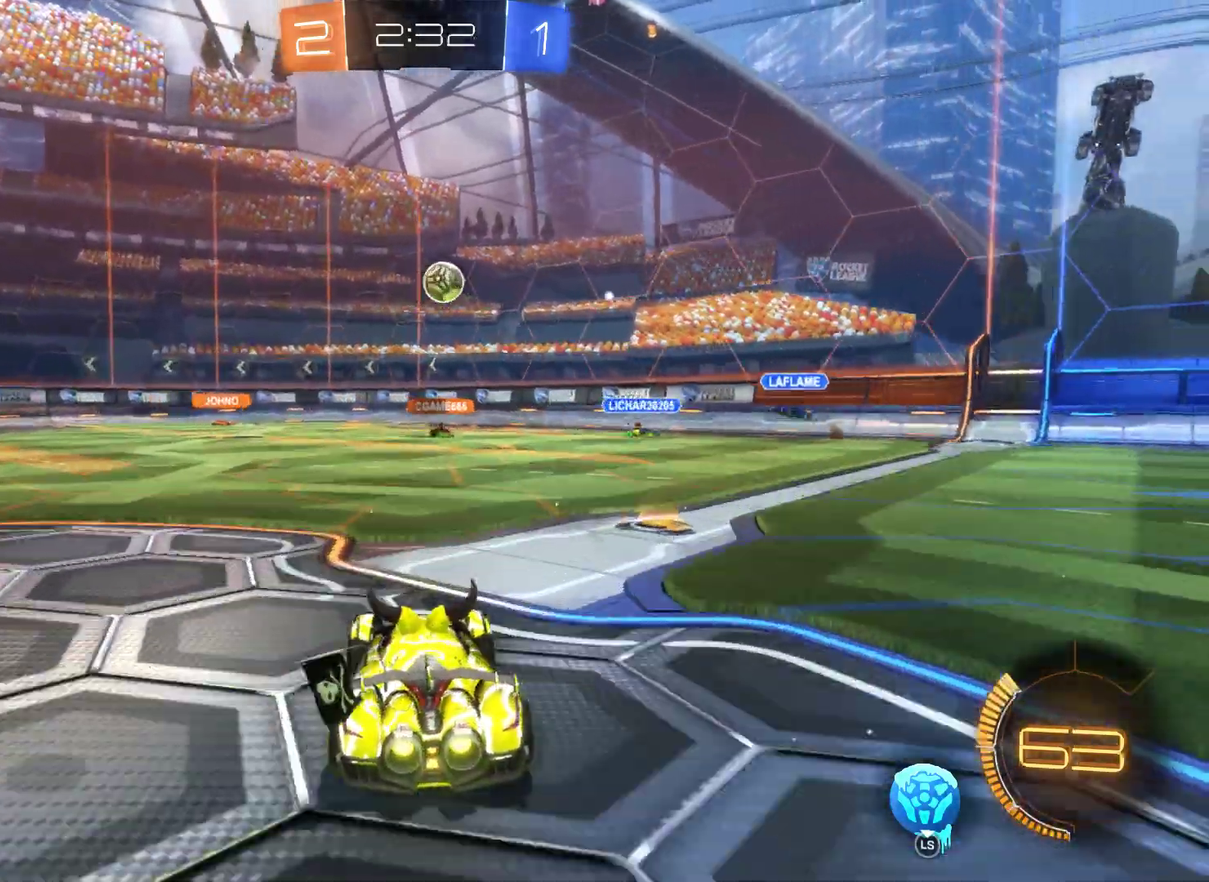
Gameplay with a controller (Xbox layout); each line is a JSON object with the inputs held at the frame after it. "events" lists button and stick changes between this image and that frame as [ms after this image, input, new state], when the widget could be followed in between.
{"buttons": ["R2"], "left_stick": "left", "right_stick": "center", "events": []}
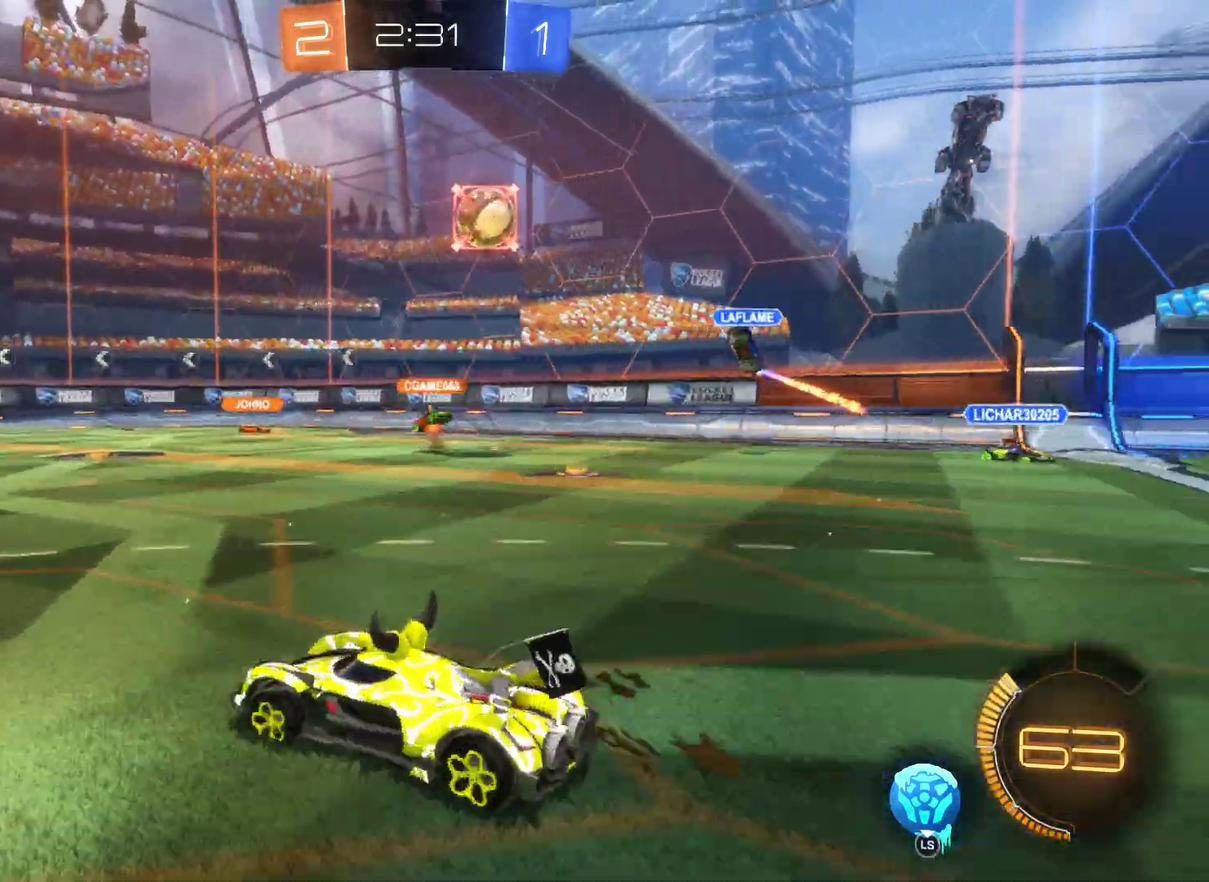
{"buttons": ["R2"], "left_stick": "center", "right_stick": "center", "events": [[333, "left_stick", "center"]]}
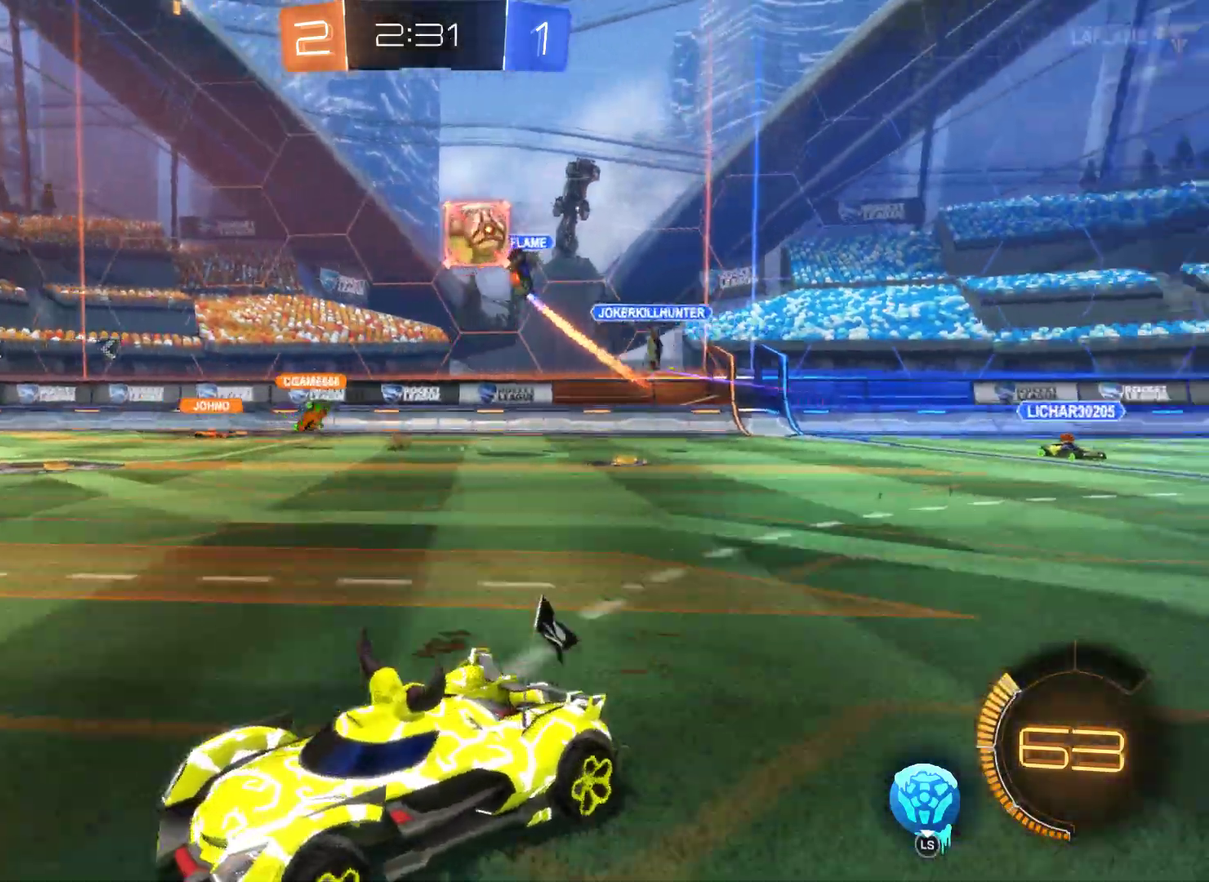
{"buttons": [], "left_stick": "right", "right_stick": "center", "events": [[367, "R2", "up"], [500, "left_stick", "right"]]}
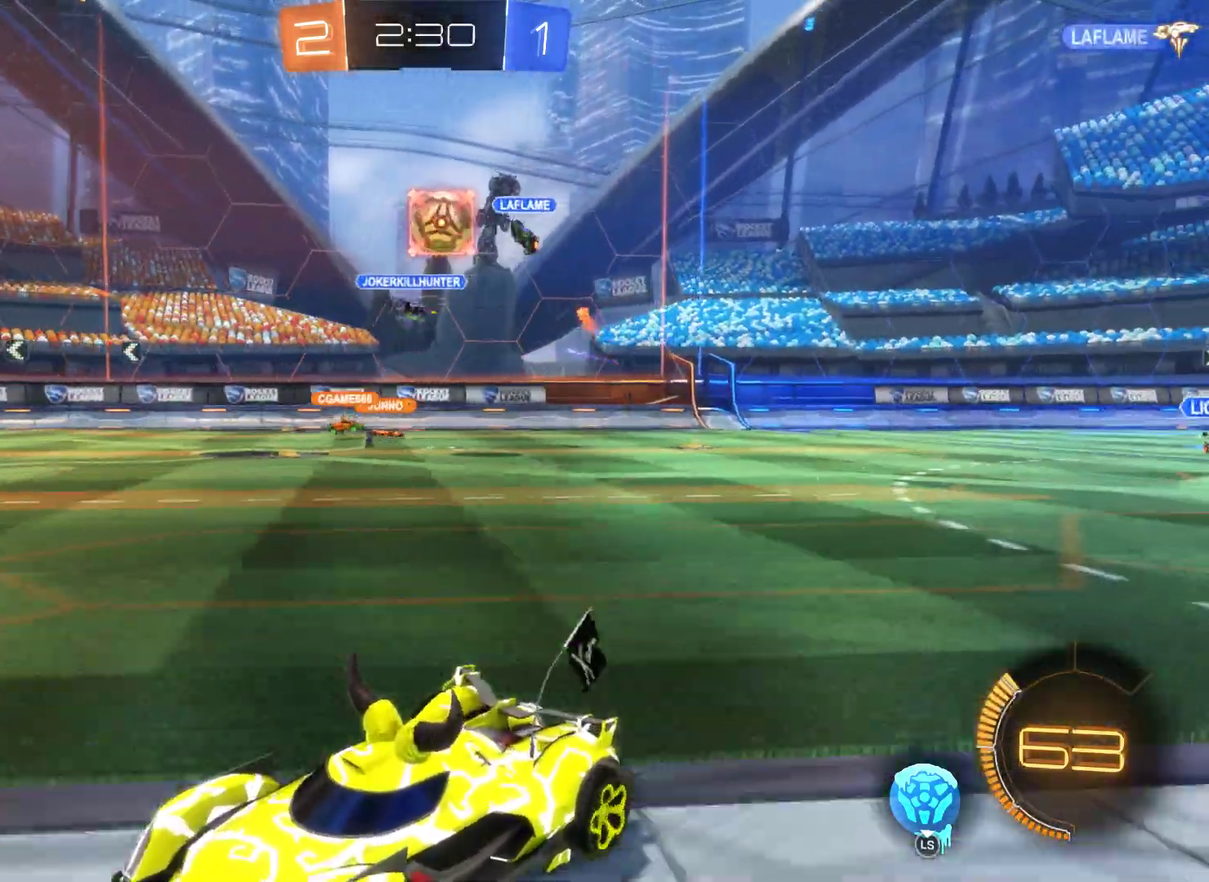
{"buttons": [], "left_stick": "right", "right_stick": "center", "events": []}
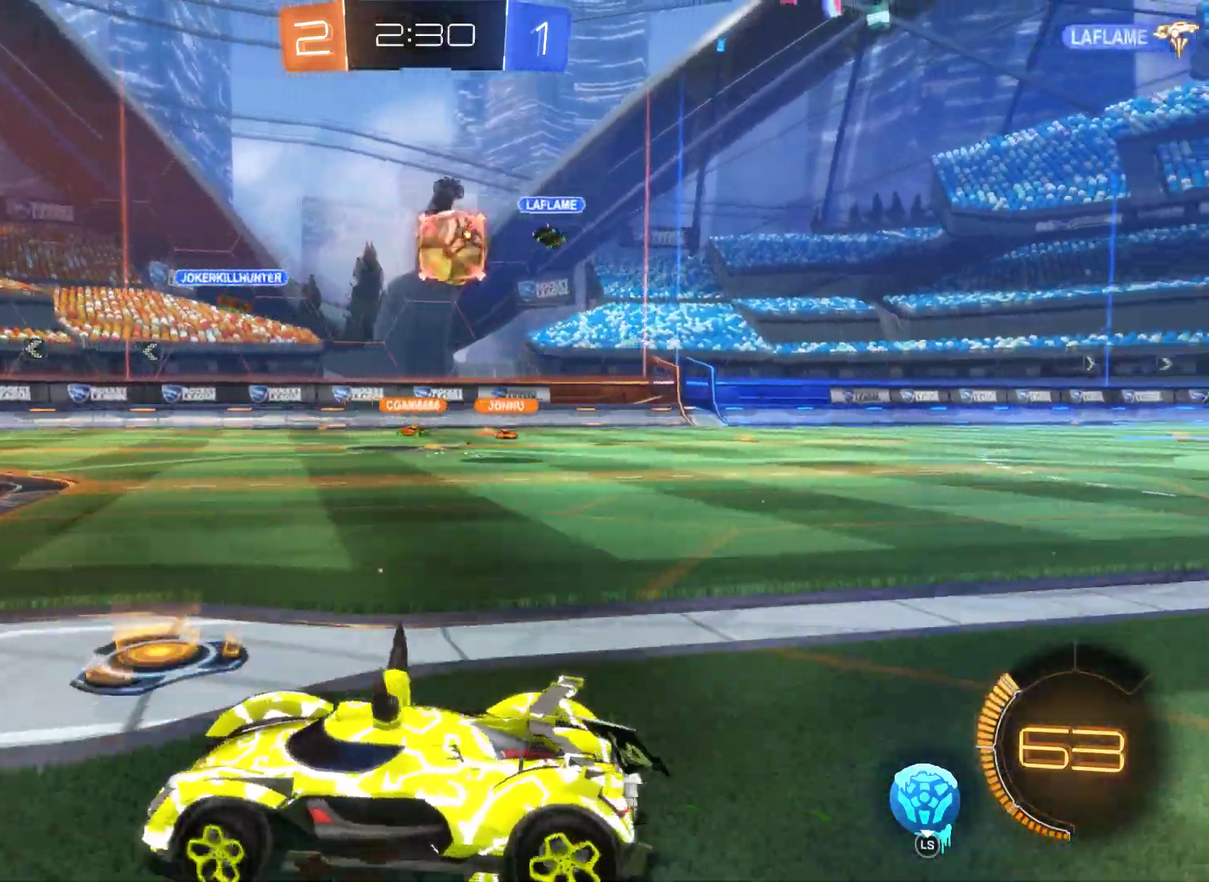
{"buttons": ["R2"], "left_stick": "right", "right_stick": "center", "events": [[133, "R2", "down"]]}
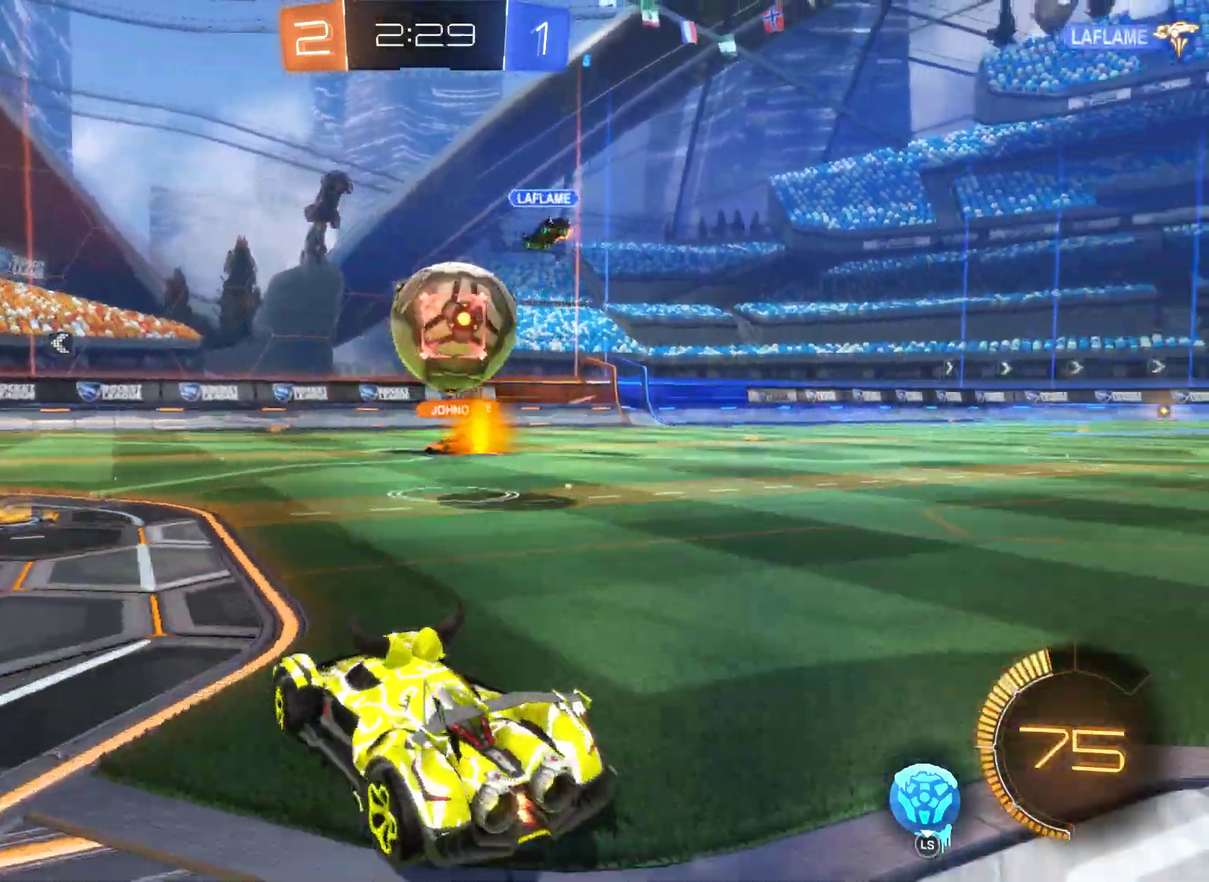
{"buttons": ["A", "R2"], "left_stick": "center", "right_stick": "center", "events": [[100, "A", "down"], [200, "A", "up"], [300, "A", "down"], [300, "left_stick", "center"]]}
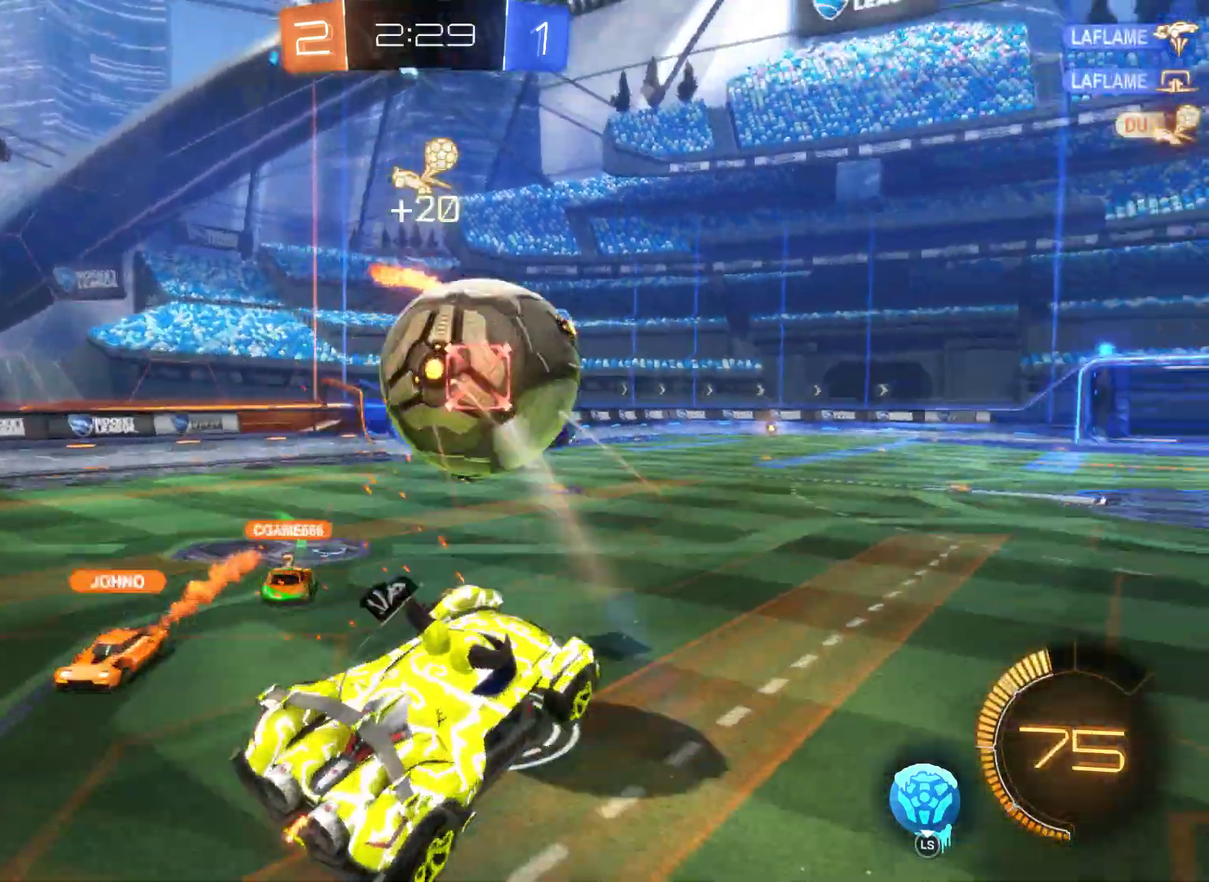
{"buttons": ["R2"], "left_stick": "center", "right_stick": "center", "events": [[33, "A", "up"]]}
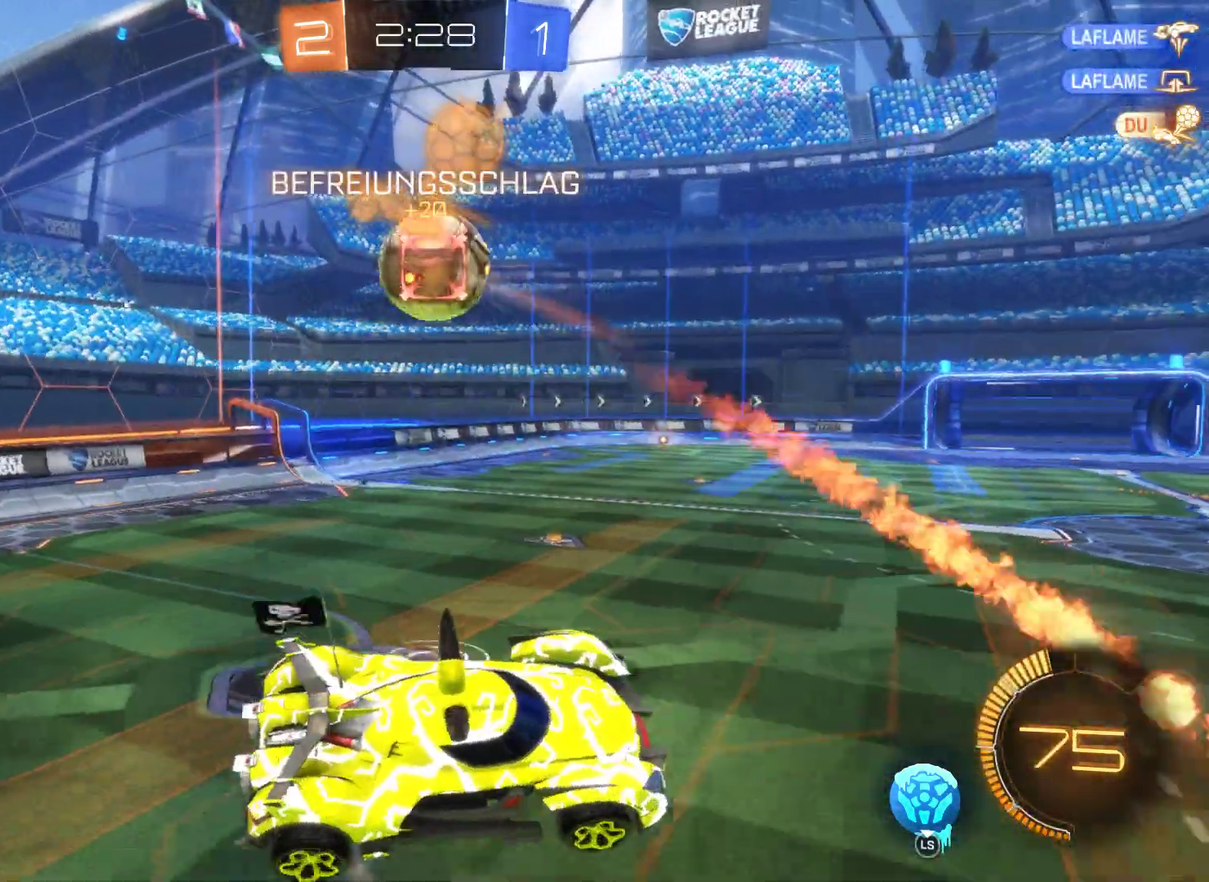
{"buttons": ["R2"], "left_stick": "center", "right_stick": "center", "events": [[67, "left_stick", "left"], [467, "left_stick", "center"]]}
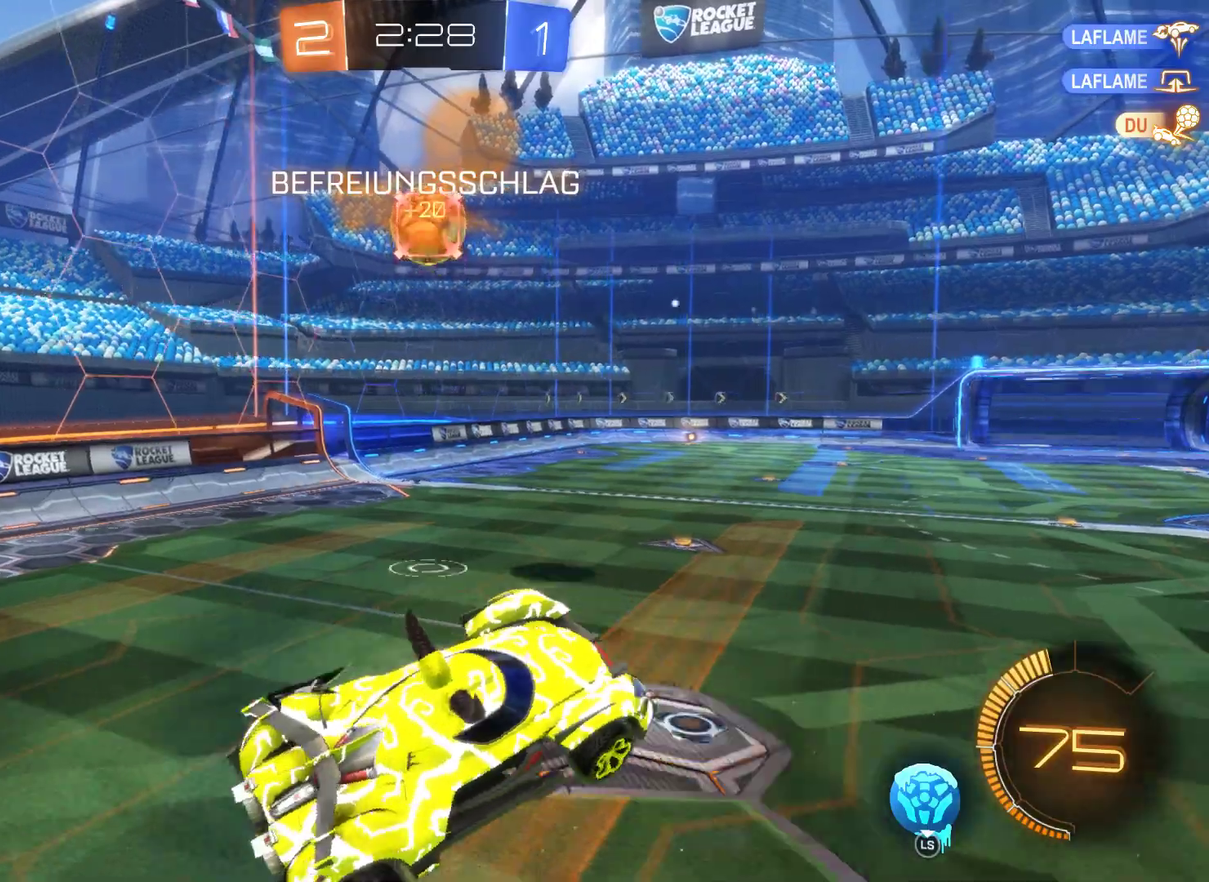
{"buttons": ["R2"], "left_stick": "center", "right_stick": "center", "events": []}
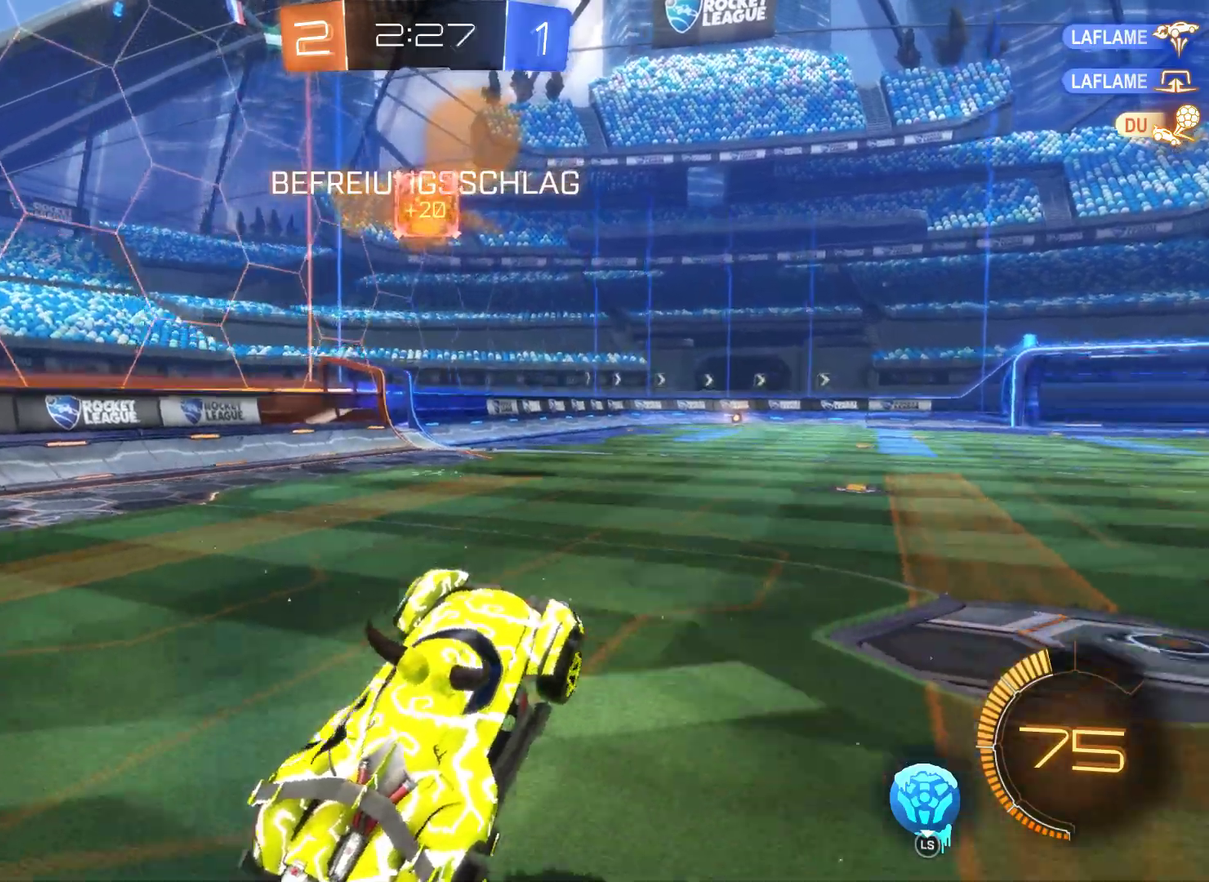
{"buttons": ["R2"], "left_stick": "center", "right_stick": "center", "events": []}
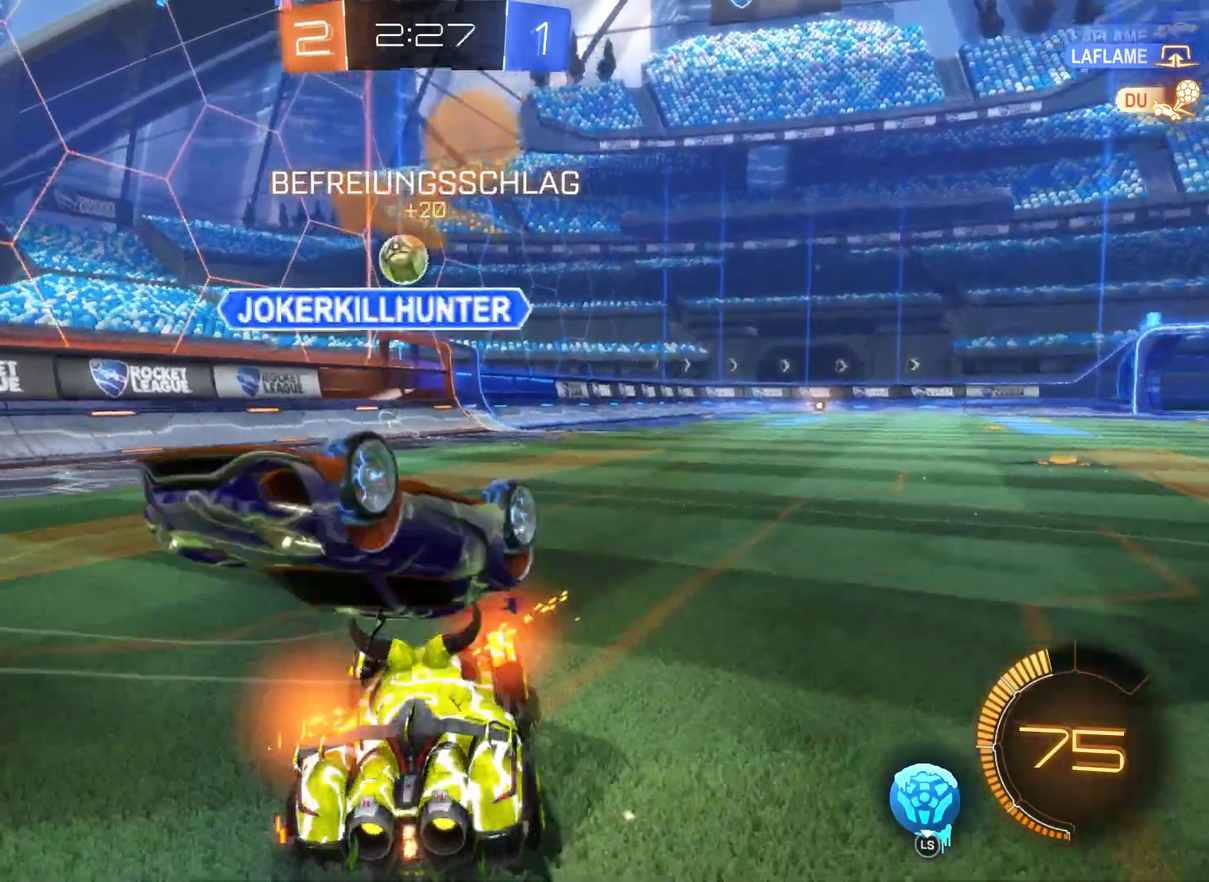
{"buttons": ["R2"], "left_stick": "center", "right_stick": "center", "events": []}
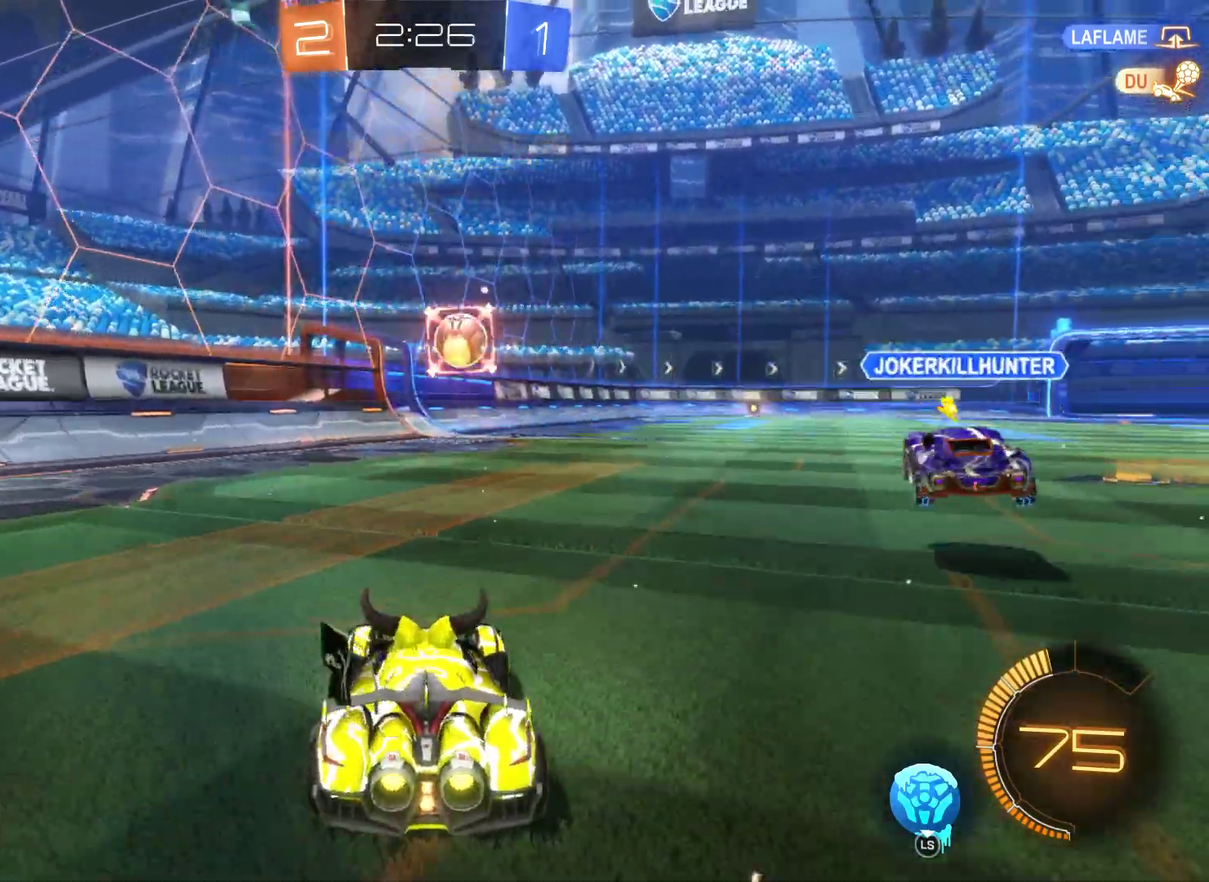
{"buttons": ["R2"], "left_stick": "center", "right_stick": "center", "events": [[133, "left_stick", "right"], [400, "left_stick", "center"]]}
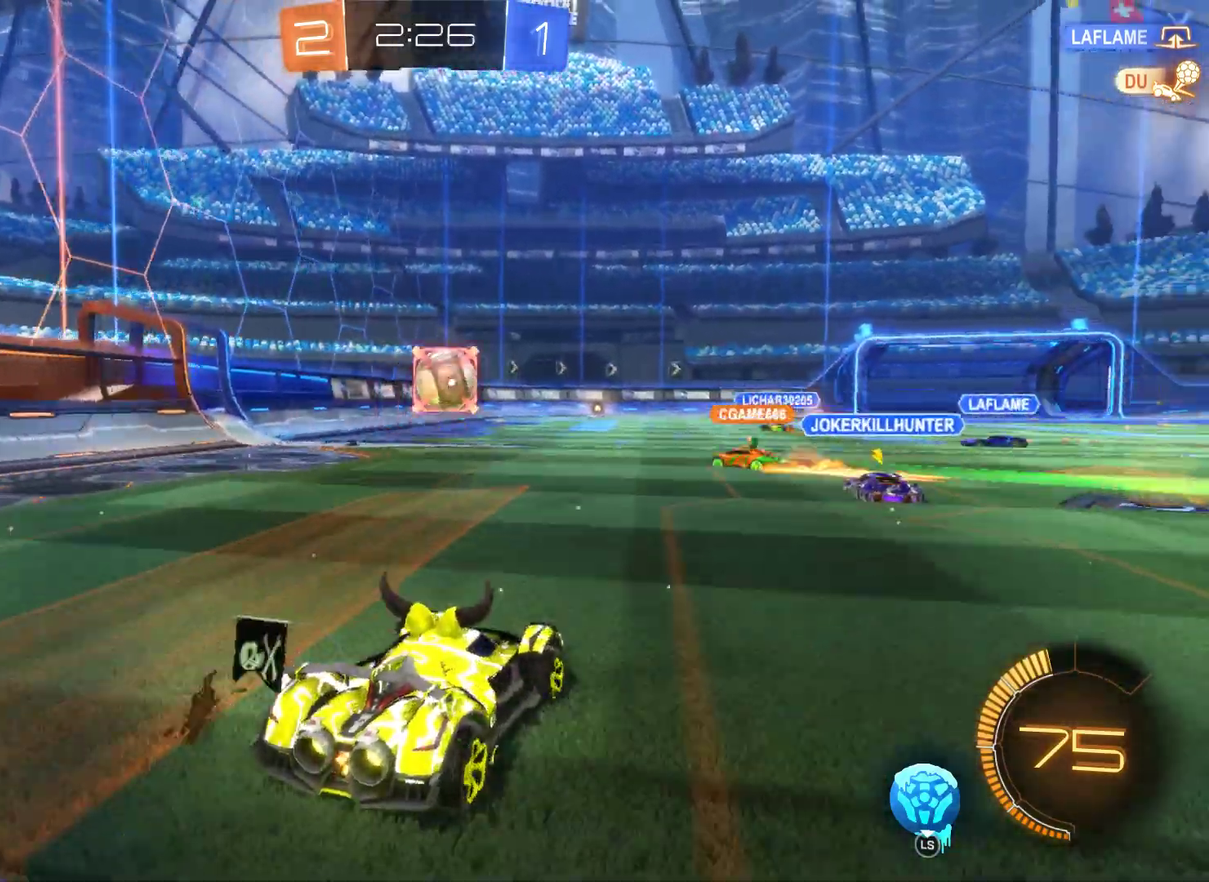
{"buttons": ["R2"], "left_stick": "center", "right_stick": "center", "events": []}
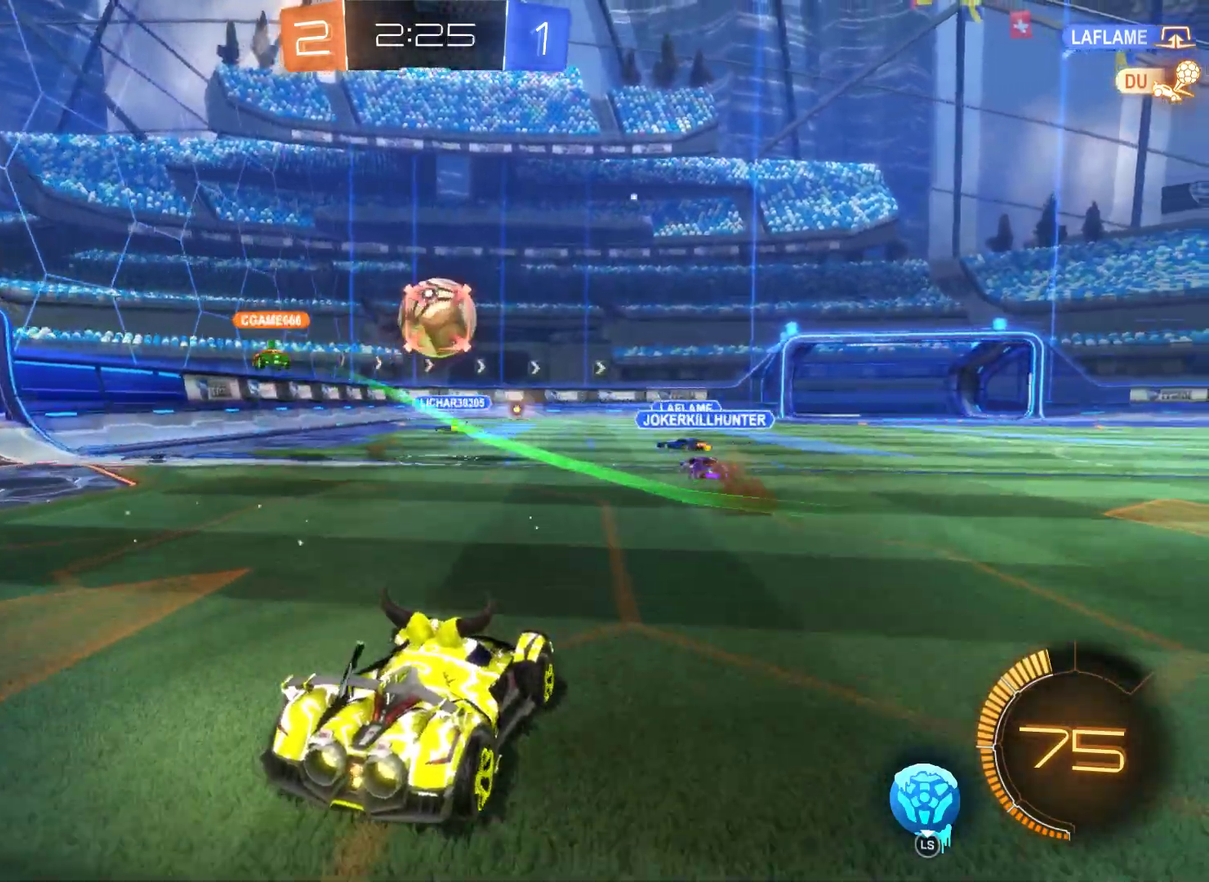
{"buttons": ["L2", "R2"], "left_stick": "right", "right_stick": "center", "events": [[267, "L2", "down"], [500, "left_stick", "right"]]}
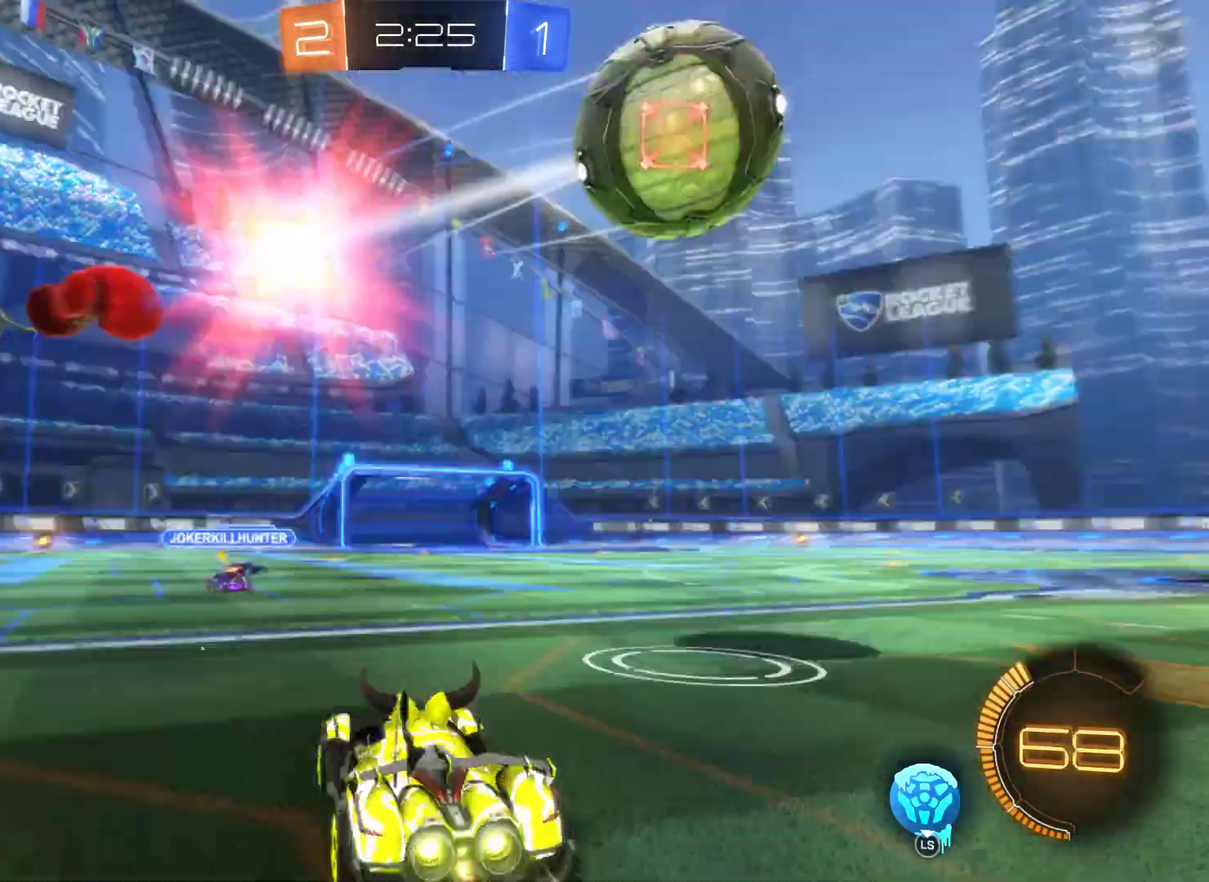
{"buttons": ["L2", "R2", "L3"], "left_stick": "right", "right_stick": "center", "events": [[333, "L3", "down"]]}
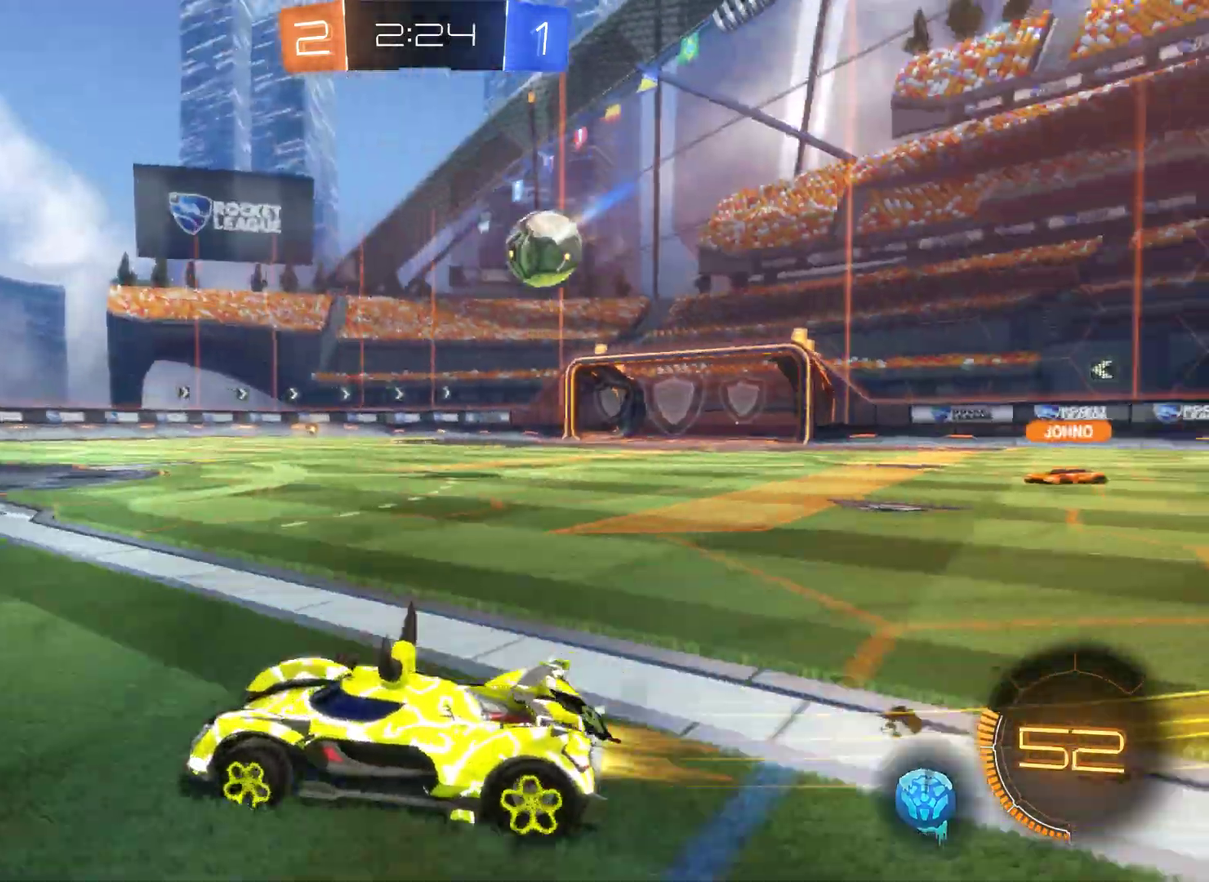
{"buttons": ["R2"], "left_stick": "right", "right_stick": "center", "events": [[67, "L3", "up"], [167, "L2", "up"]]}
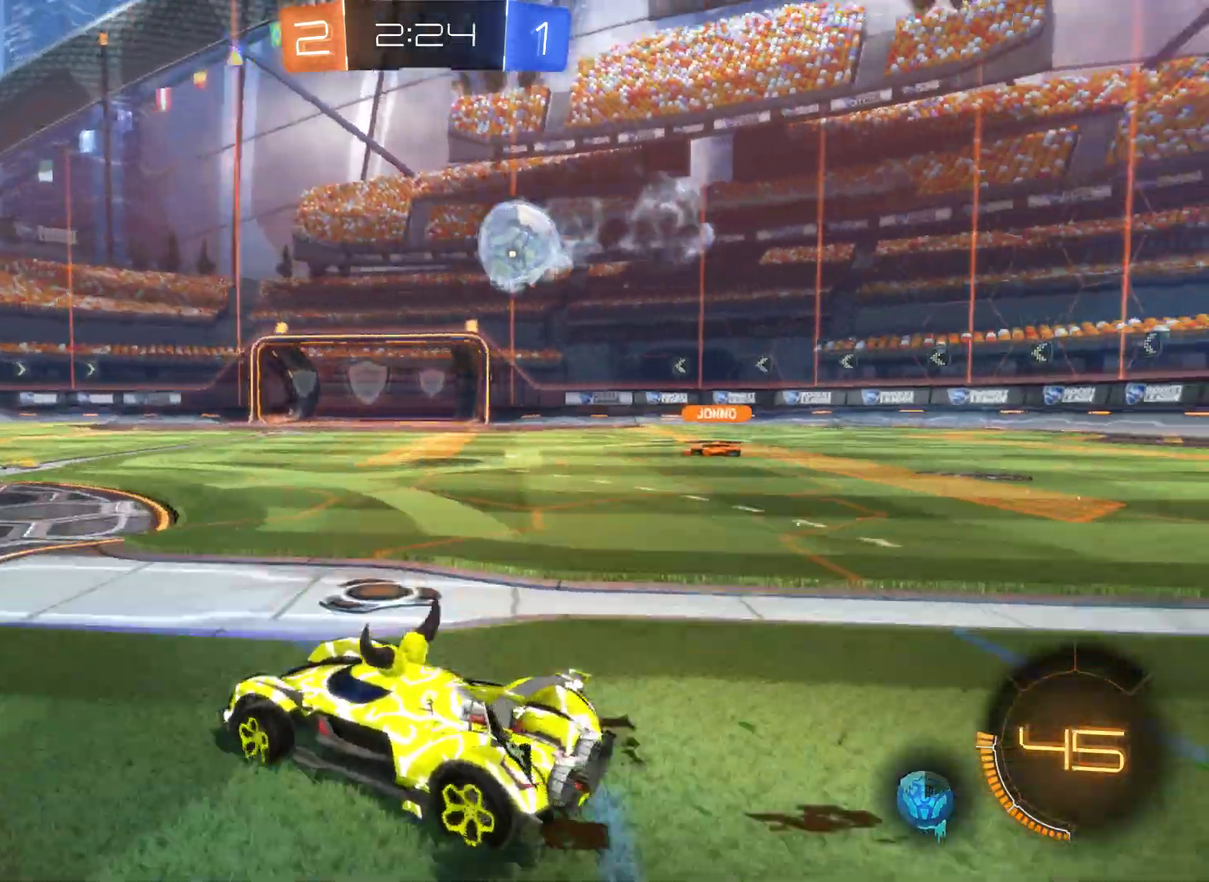
{"buttons": ["R2"], "left_stick": "up", "right_stick": "center", "events": [[300, "left_stick", "center"], [500, "left_stick", "up"]]}
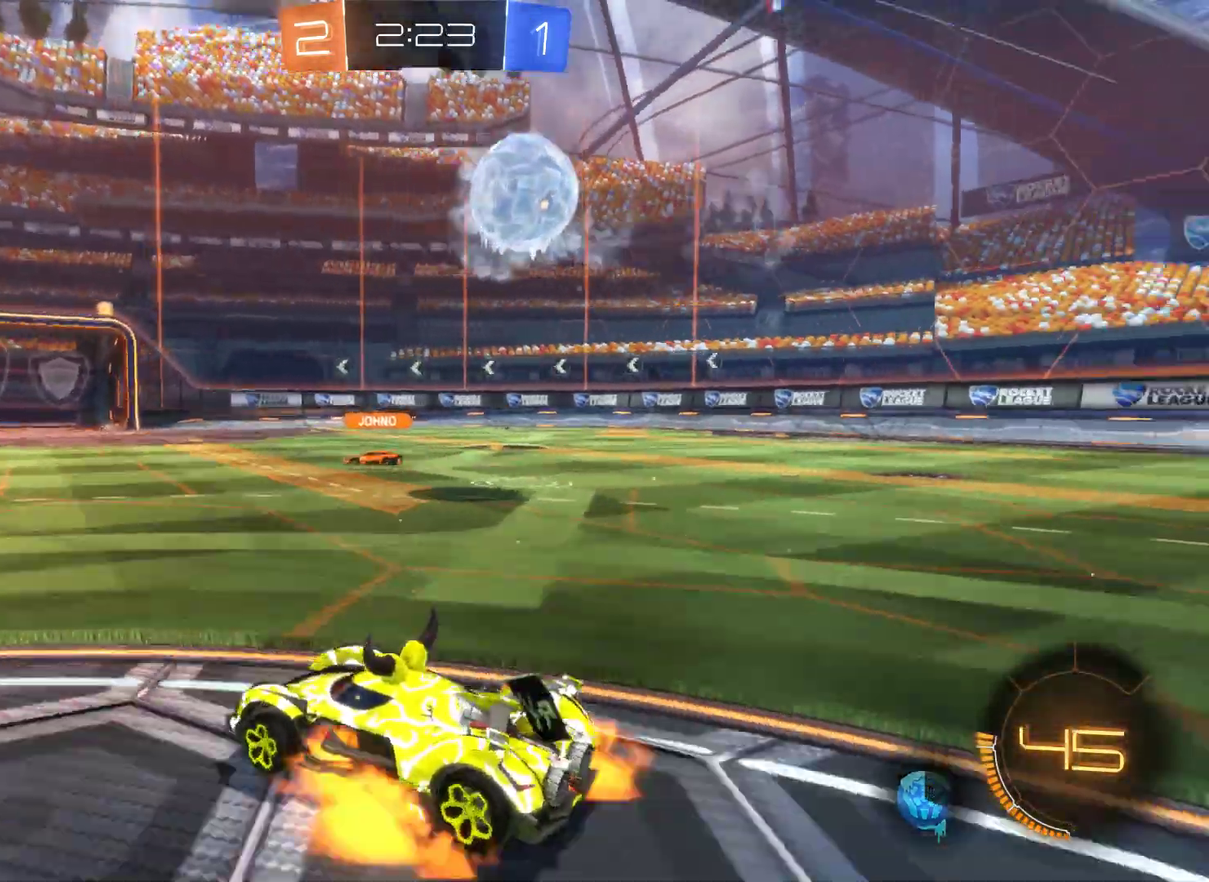
{"buttons": ["R2"], "left_stick": "center", "right_stick": "center", "events": [[33, "A", "down"], [133, "A", "up"], [200, "A", "down"], [333, "A", "up"], [500, "left_stick", "center"]]}
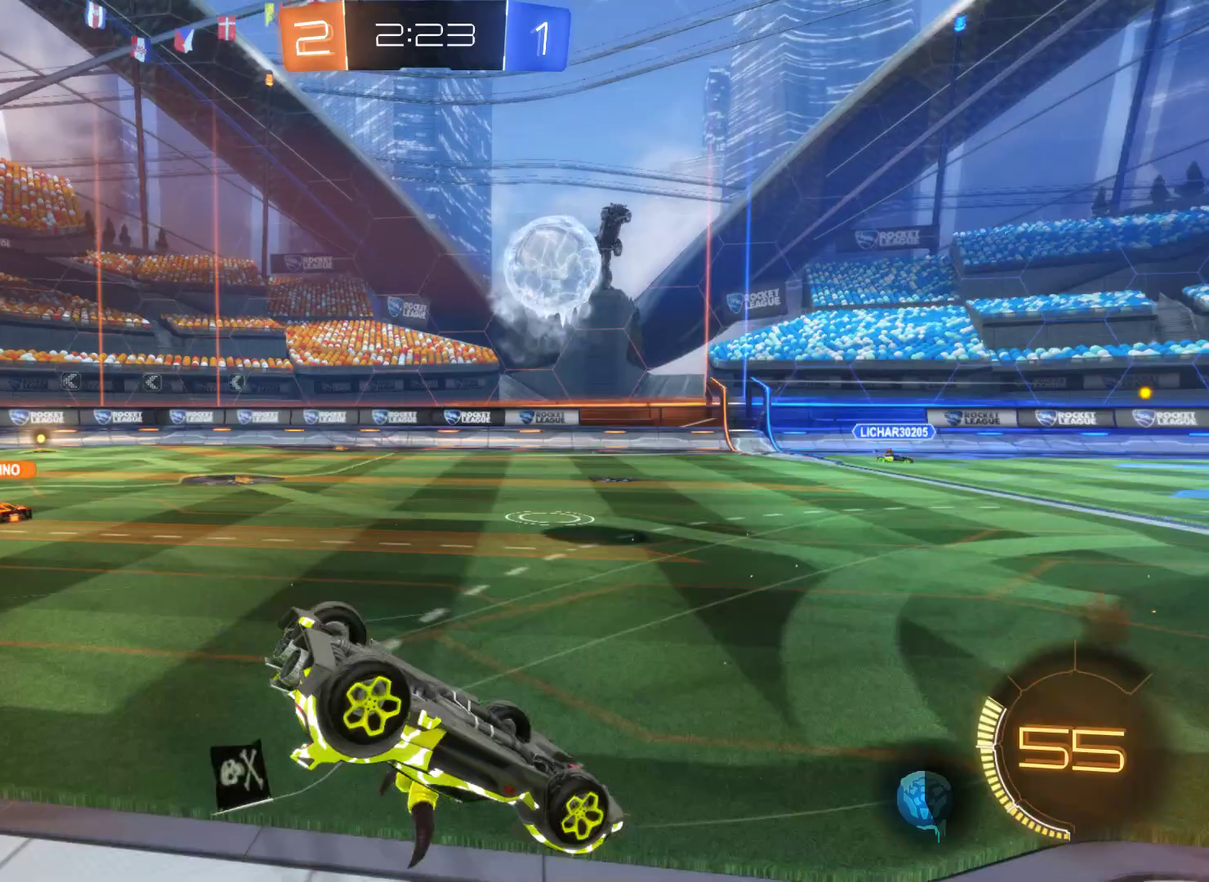
{"buttons": ["R2"], "left_stick": "center", "right_stick": "center", "events": []}
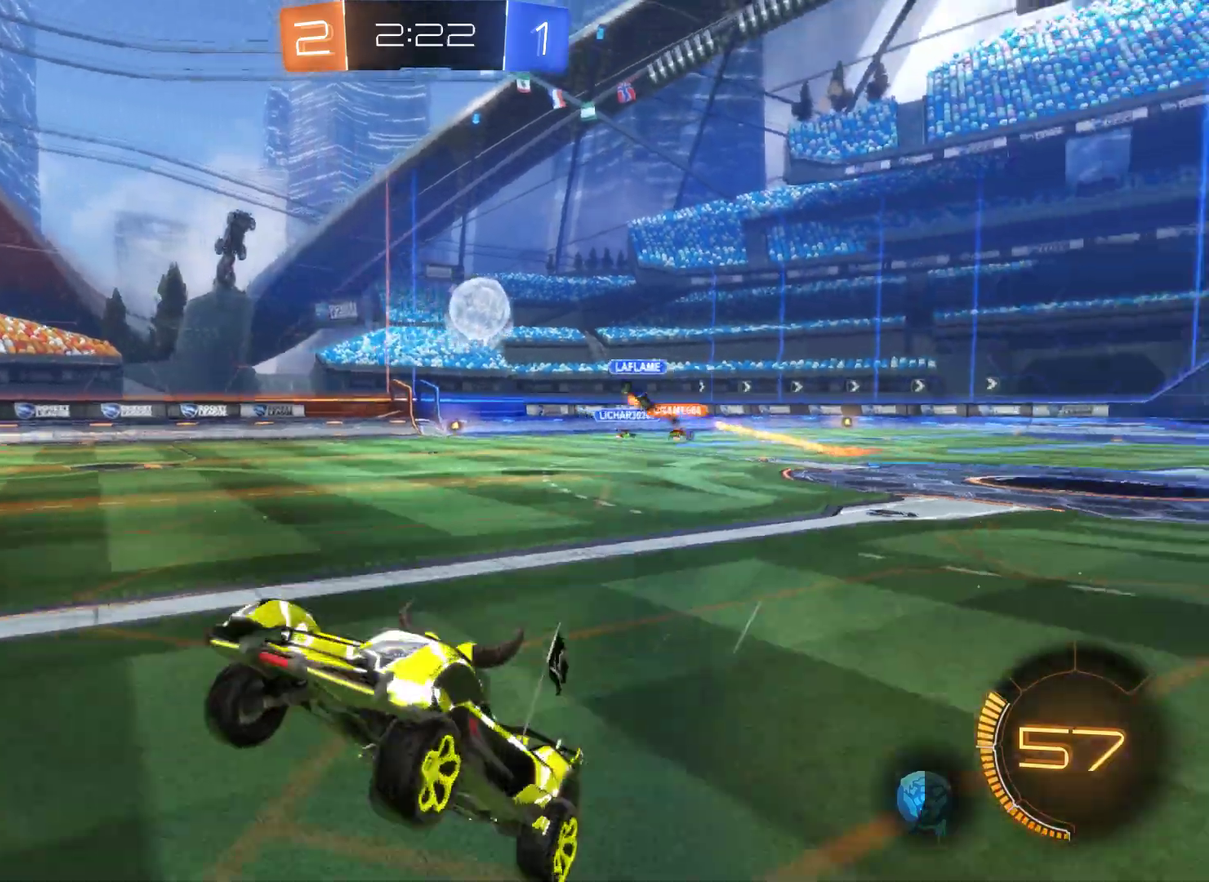
{"buttons": ["R2"], "left_stick": "right", "right_stick": "center", "events": [[300, "left_stick", "right"]]}
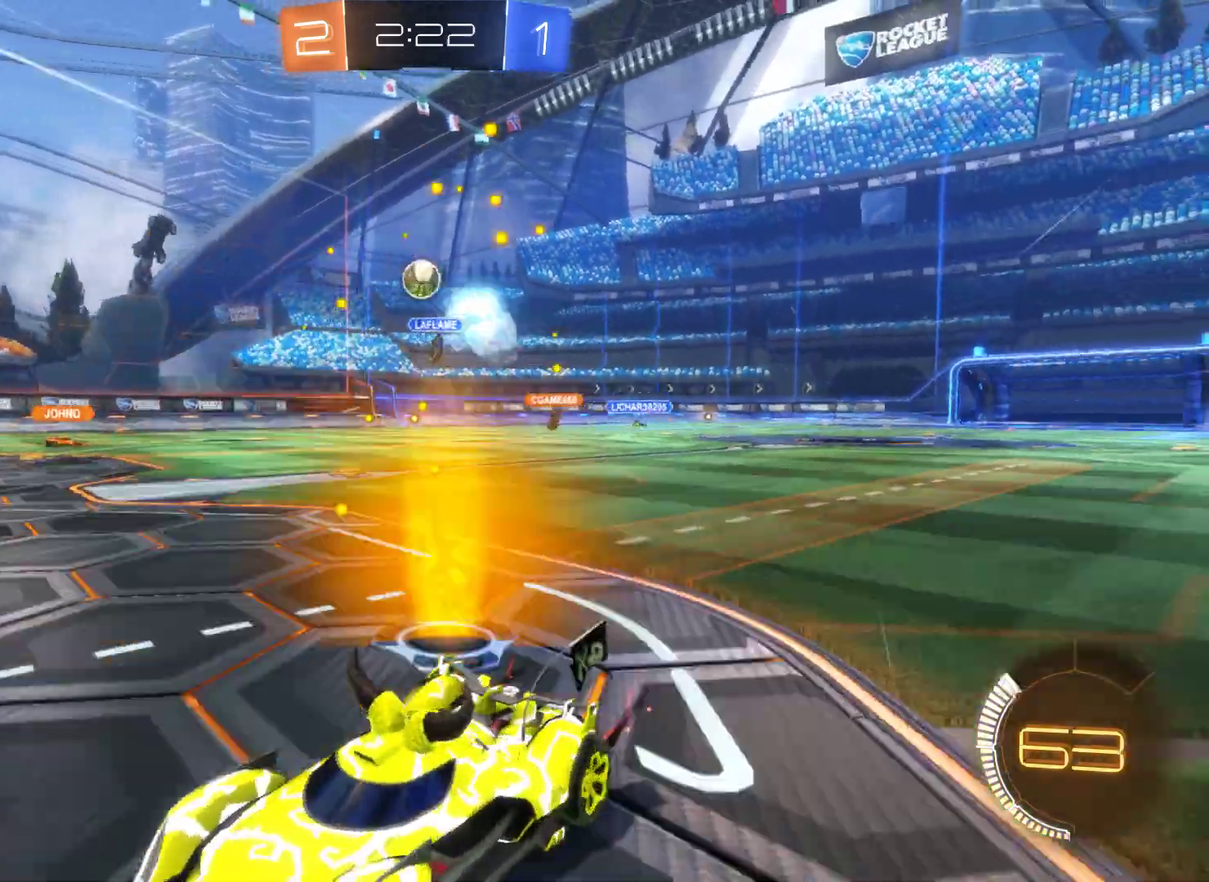
{"buttons": [], "left_stick": "center", "right_stick": "center", "events": [[433, "R2", "up"], [467, "left_stick", "center"]]}
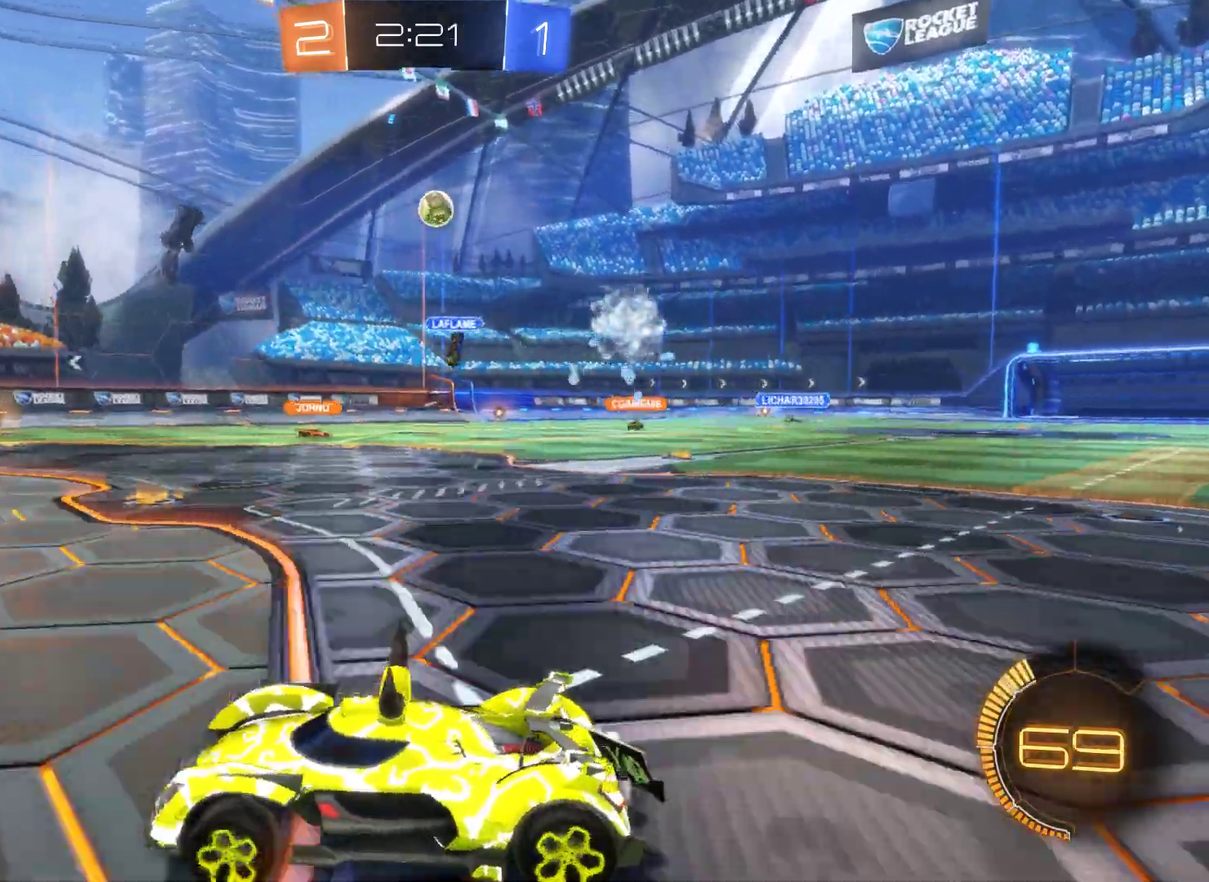
{"buttons": [], "left_stick": "right", "right_stick": "center", "events": [[133, "left_stick", "right"]]}
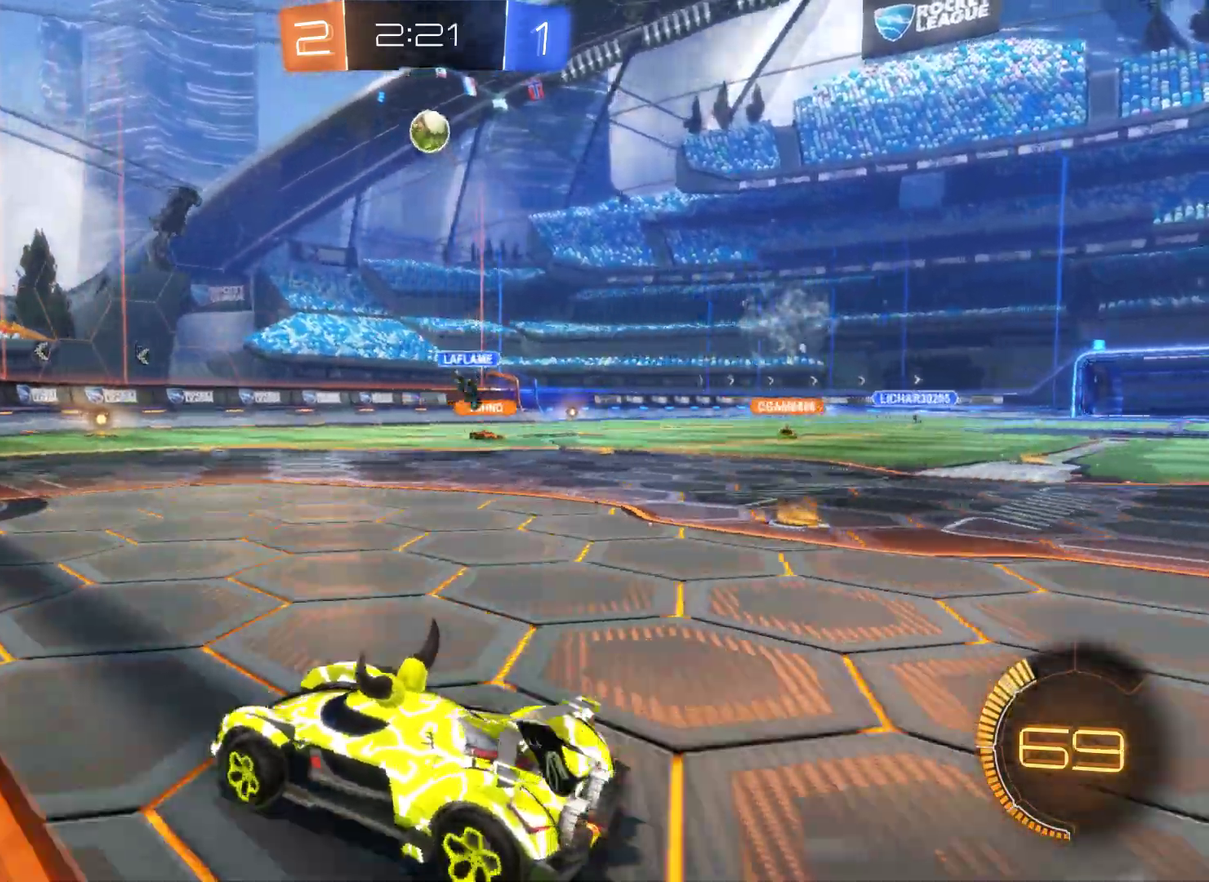
{"buttons": ["R1"], "left_stick": "left", "right_stick": "center", "events": [[167, "R1", "down"], [300, "left_stick", "center"], [400, "left_stick", "left"]]}
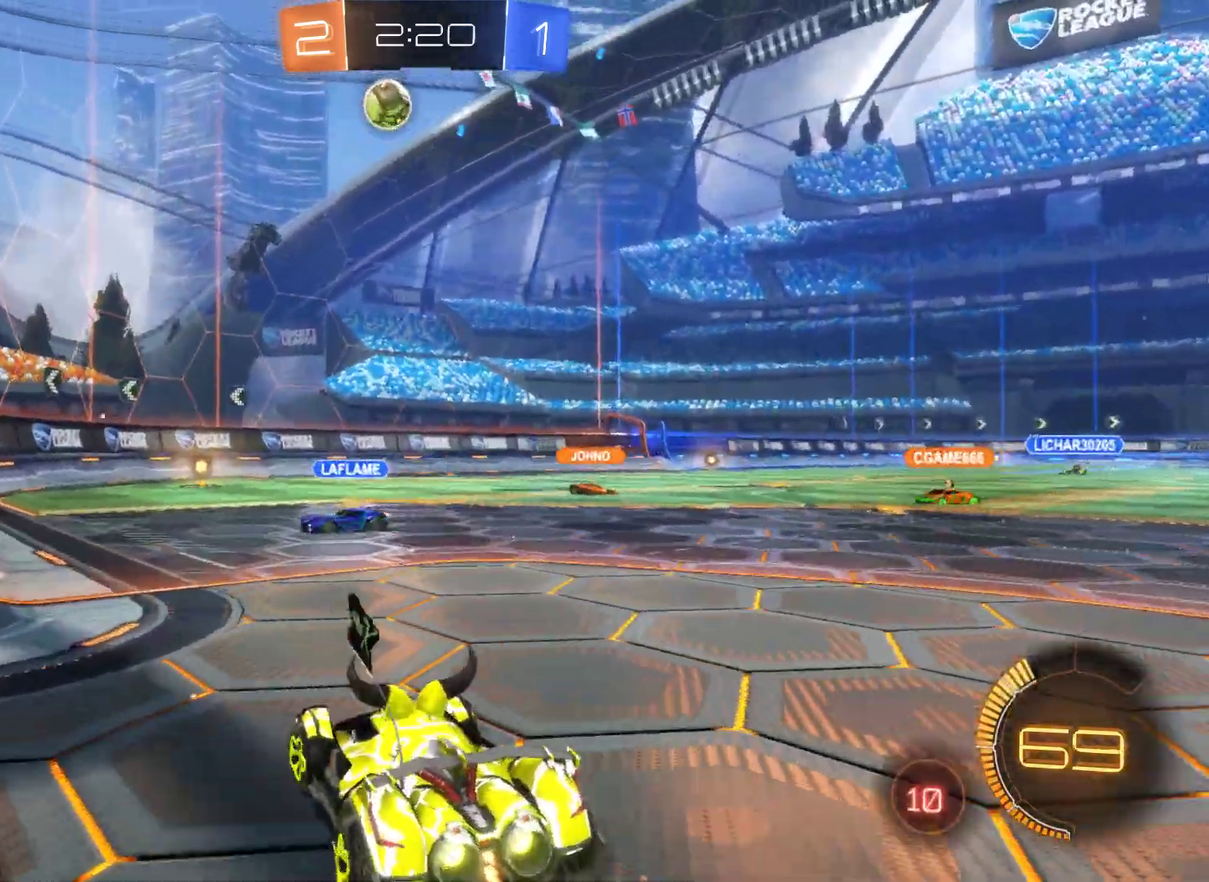
{"buttons": ["R1"], "left_stick": "up-left", "right_stick": "center", "events": [[267, "left_stick", "center"], [433, "left_stick", "left"], [500, "left_stick", "up-left"]]}
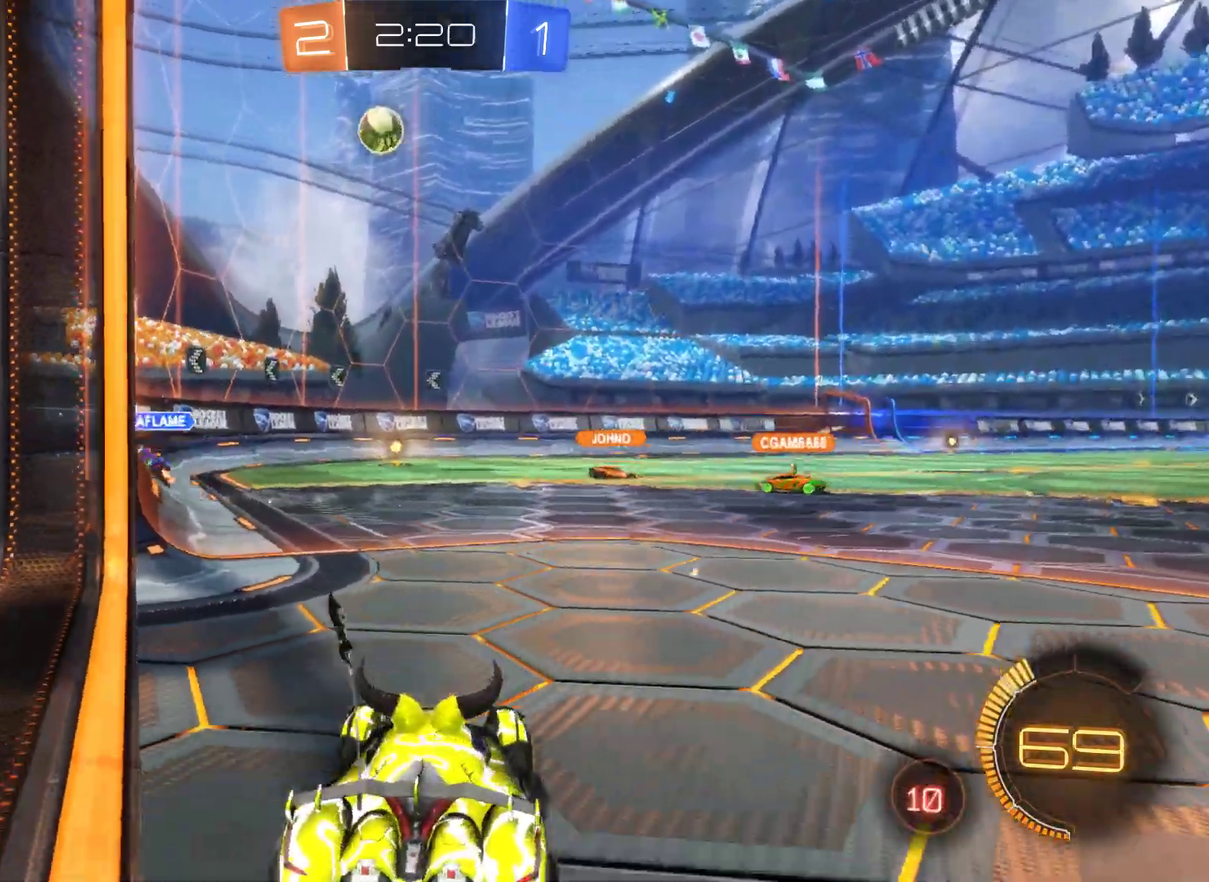
{"buttons": ["R1"], "left_stick": "center", "right_stick": "center", "events": [[200, "left_stick", "center"]]}